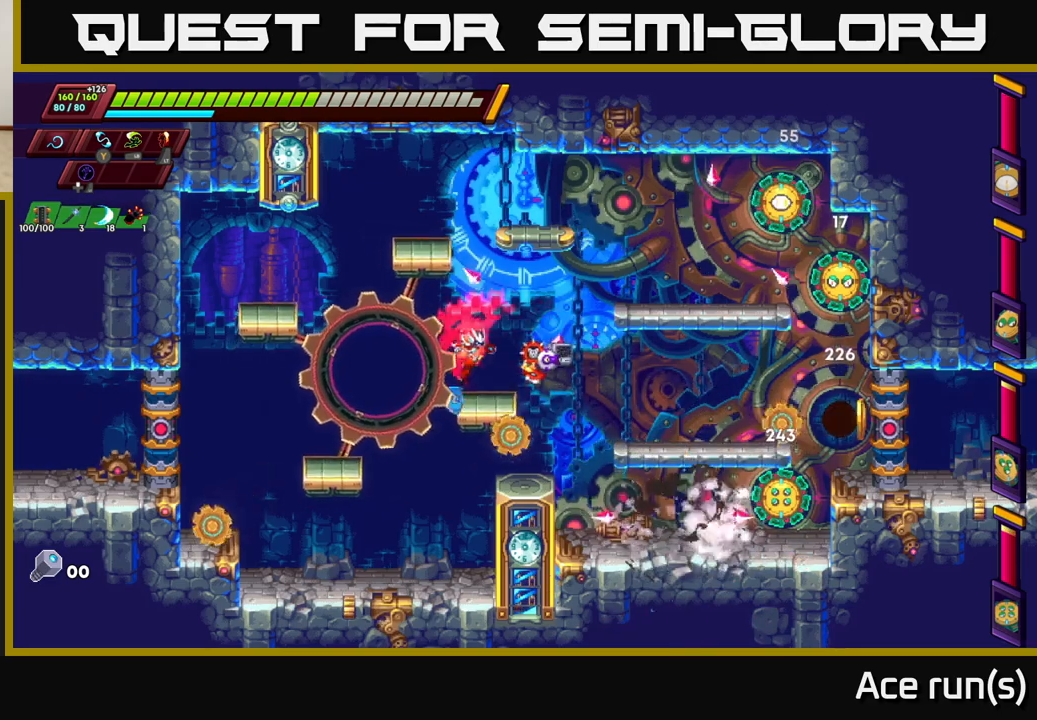
Gameplay with a controller (Xbox layout); each line is a JSON object with the inputs held at the frame after it. "events" lists button and stick changes between this image and that frame as [ms after this image, input, new state], when the widget could be followed in between.
{"buttons": [], "left_stick": "center", "right_stick": "center", "events": [[17, "R2", "down"], [50, "A", "down"], [333, "X", "down"], [483, "R2", "up"], [483, "left_stick", "center"], [500, "A", "up"], [500, "X", "up"]]}
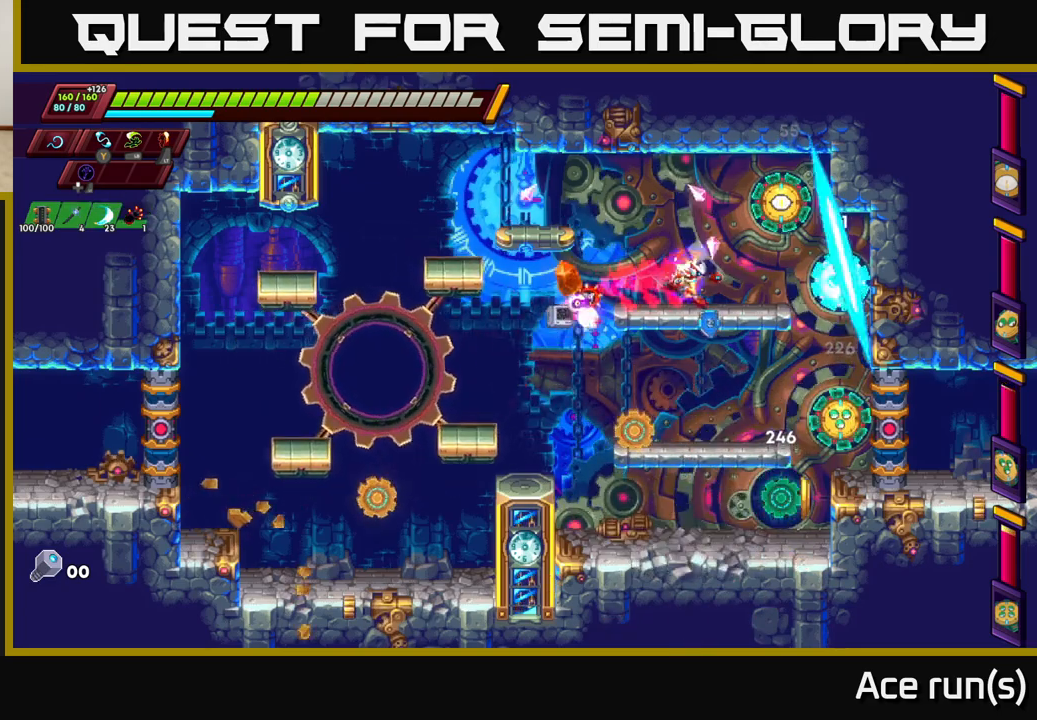
{"buttons": [], "left_stick": "center", "right_stick": "center", "events": [[200, "X", "down"], [350, "X", "up"]]}
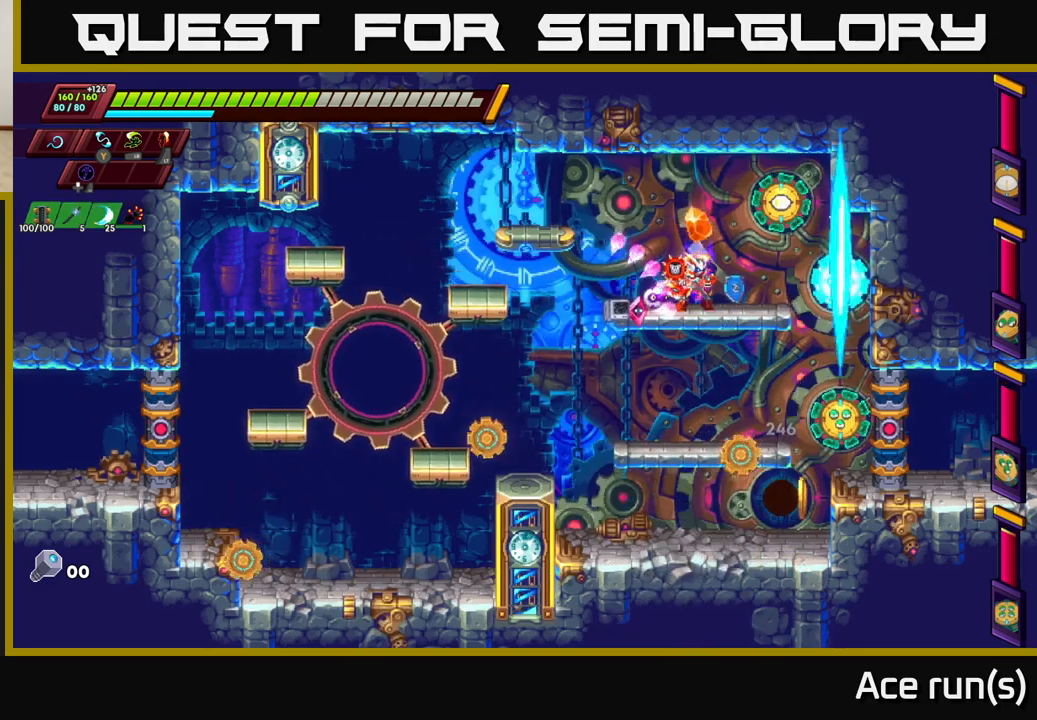
{"buttons": ["X"], "left_stick": "center", "right_stick": "center", "events": [[83, "X", "down"], [233, "X", "up"], [450, "X", "down"]]}
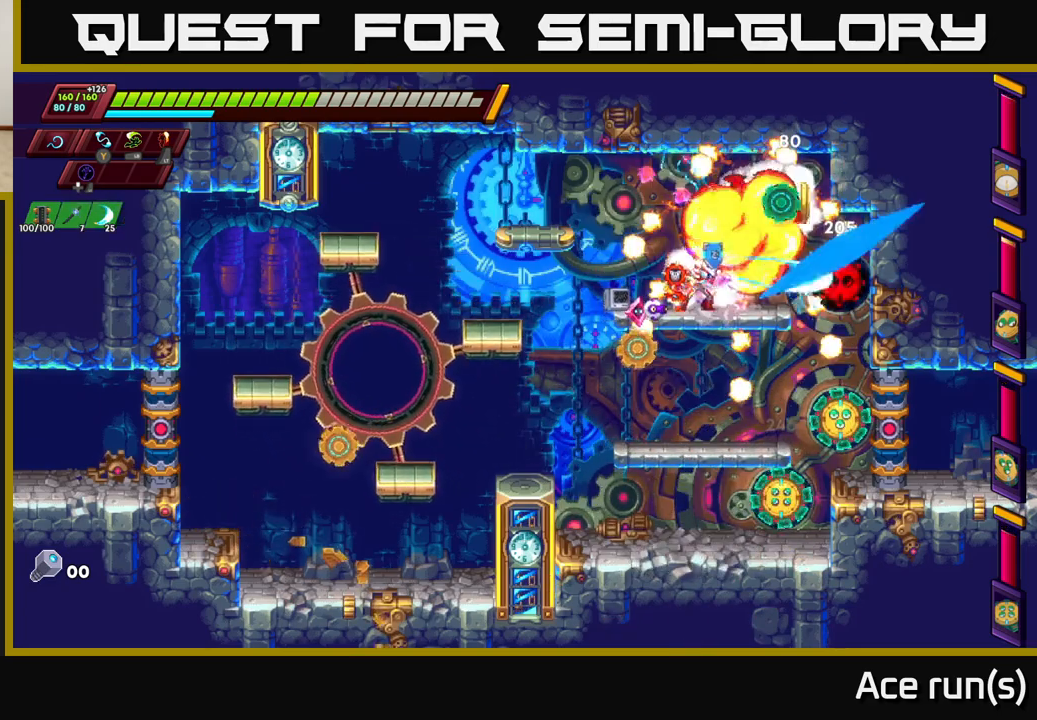
{"buttons": [], "left_stick": "center", "right_stick": "center", "events": [[117, "X", "up"], [317, "X", "down"], [483, "X", "up"]]}
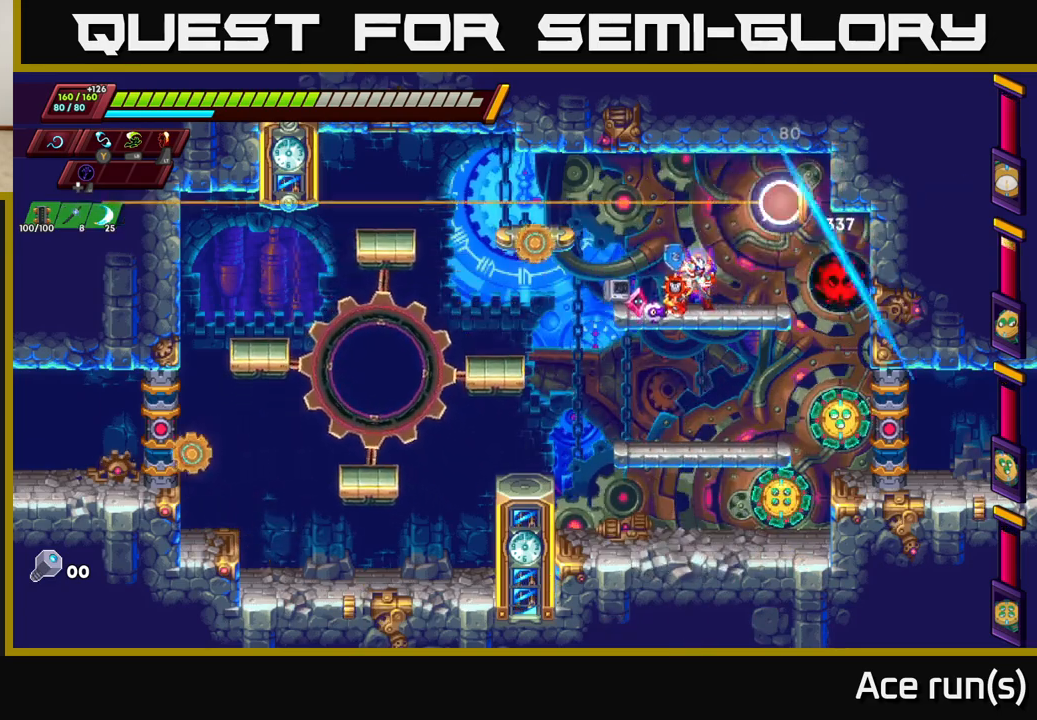
{"buttons": [], "left_stick": "center", "right_stick": "center", "events": [[150, "X", "down"], [300, "X", "up"]]}
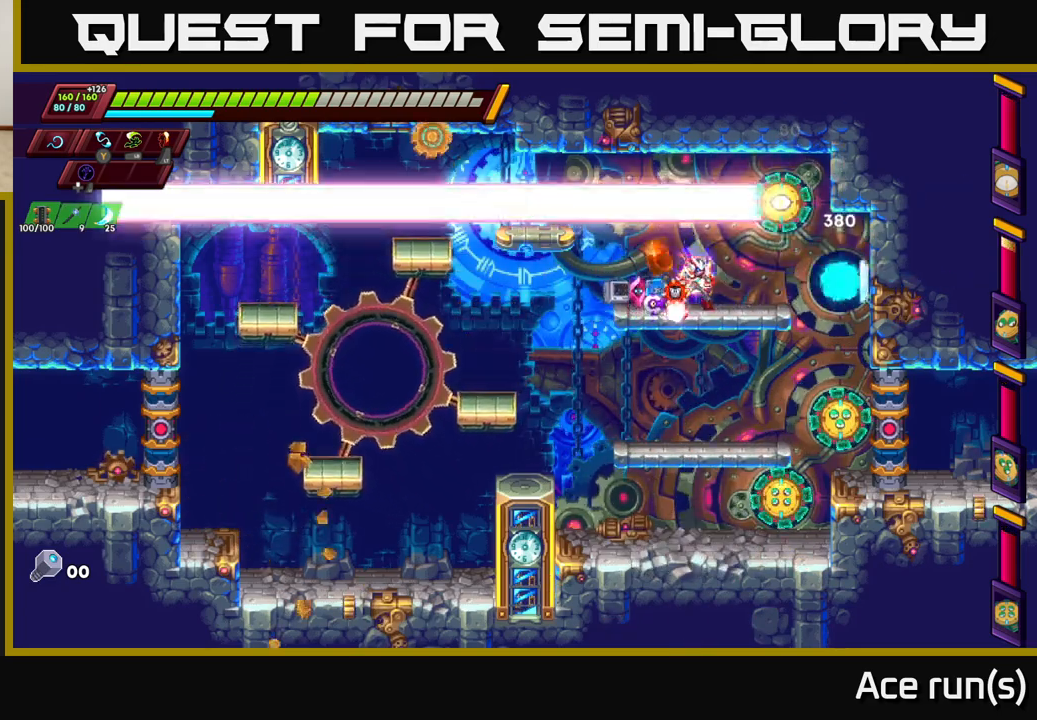
{"buttons": [], "left_stick": "center", "right_stick": "center", "events": [[50, "X", "down"], [83, "left_stick", "down"], [133, "X", "up"], [233, "A", "down"], [333, "A", "up"], [383, "left_stick", "center"]]}
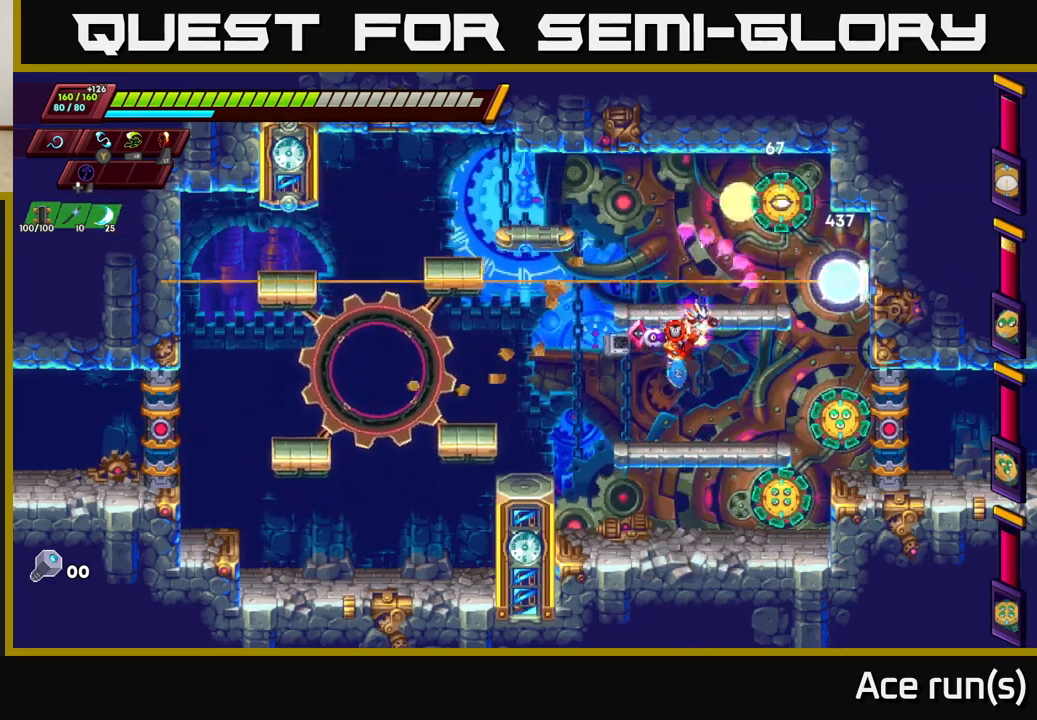
{"buttons": [], "left_stick": "left", "right_stick": "center", "events": [[83, "X", "down"], [217, "X", "up"], [383, "left_stick", "left"]]}
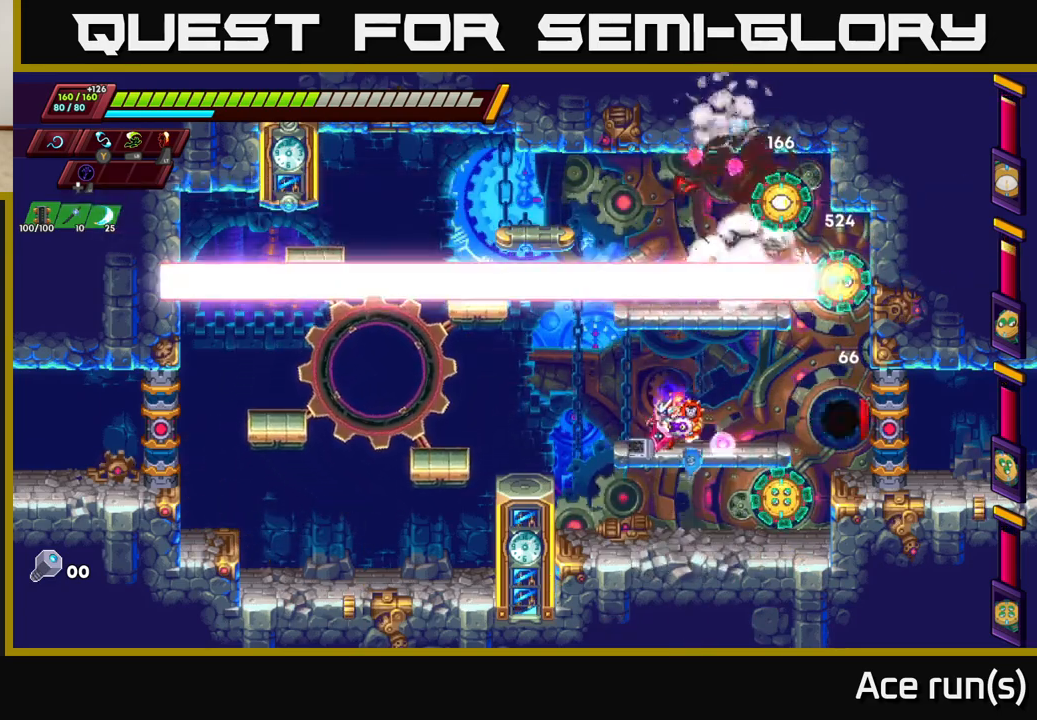
{"buttons": ["R2"], "left_stick": "left", "right_stick": "center", "events": [[17, "left_stick", "center"], [233, "left_stick", "left"], [267, "A", "down"], [283, "R2", "down"], [467, "A", "up"]]}
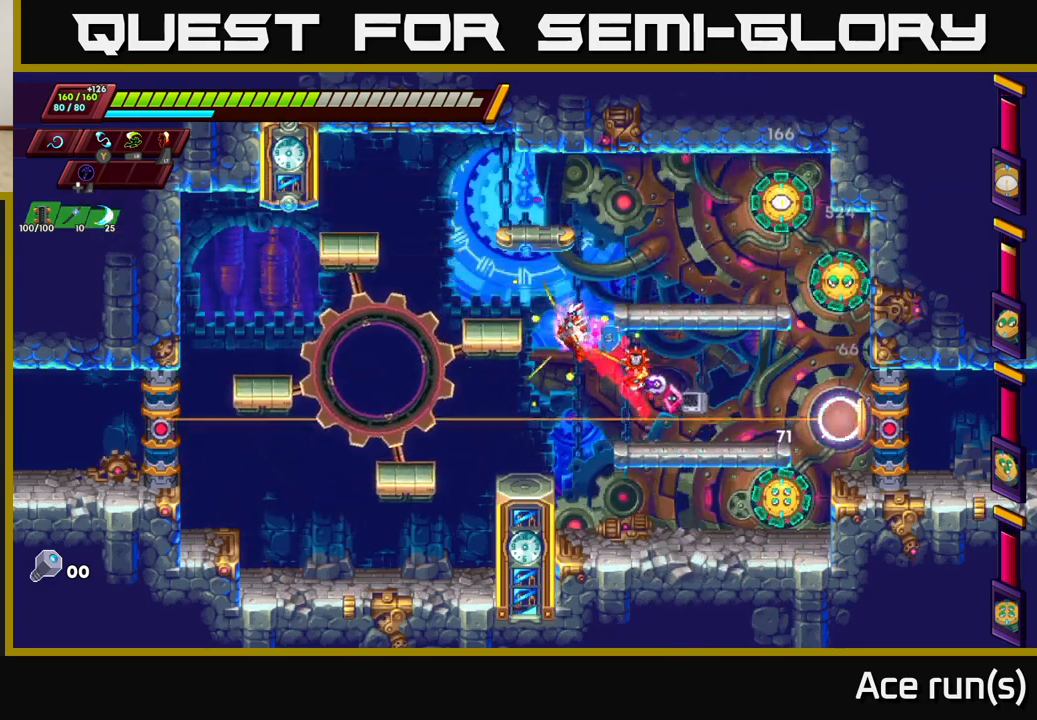
{"buttons": [], "left_stick": "center", "right_stick": "center", "events": [[117, "A", "down"], [183, "left_stick", "right"], [317, "X", "down"], [433, "A", "up"], [467, "R2", "up"], [483, "X", "up"], [500, "left_stick", "center"]]}
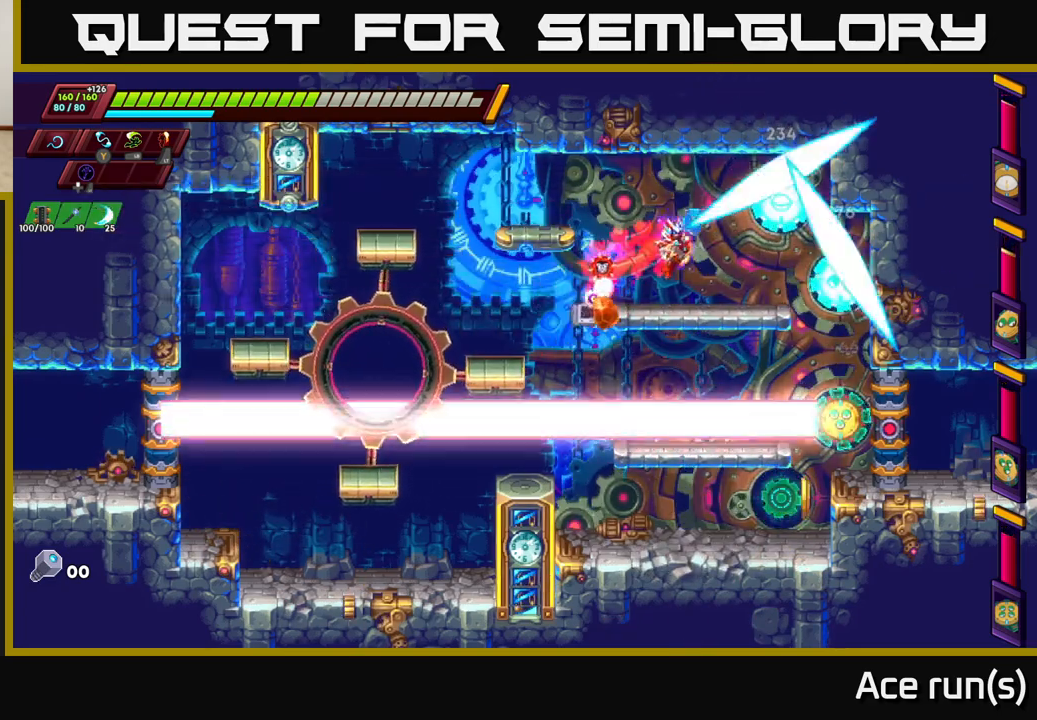
{"buttons": ["A"], "left_stick": "center", "right_stick": "center", "events": [[183, "X", "down"], [283, "A", "down"], [350, "X", "up"]]}
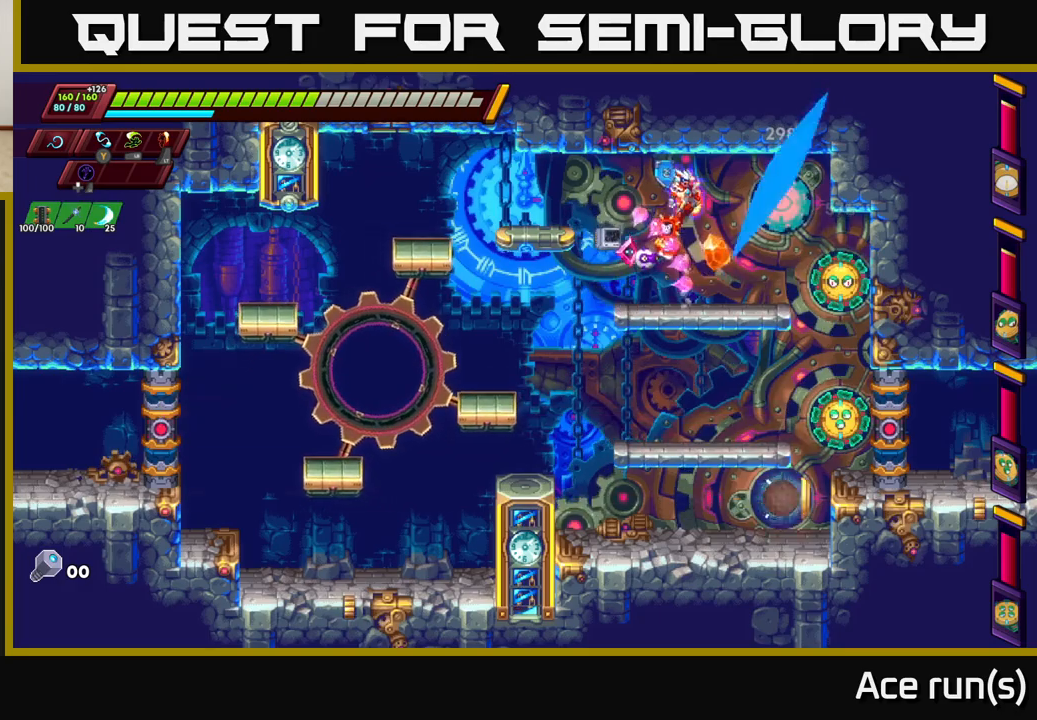
{"buttons": ["X"], "left_stick": "center", "right_stick": "center", "events": [[33, "A", "up"], [50, "X", "down"], [217, "X", "up"], [383, "X", "down"]]}
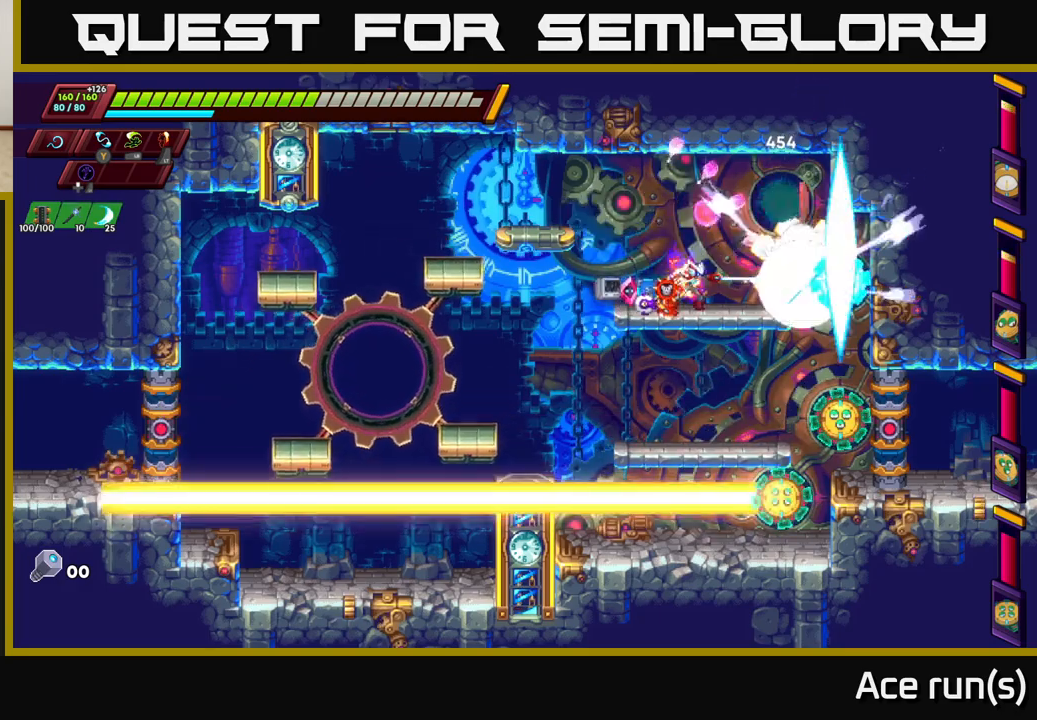
{"buttons": ["A"], "left_stick": "down", "right_stick": "center", "events": [[83, "X", "up"], [267, "X", "down"], [333, "left_stick", "down"], [400, "X", "up"], [433, "A", "down"]]}
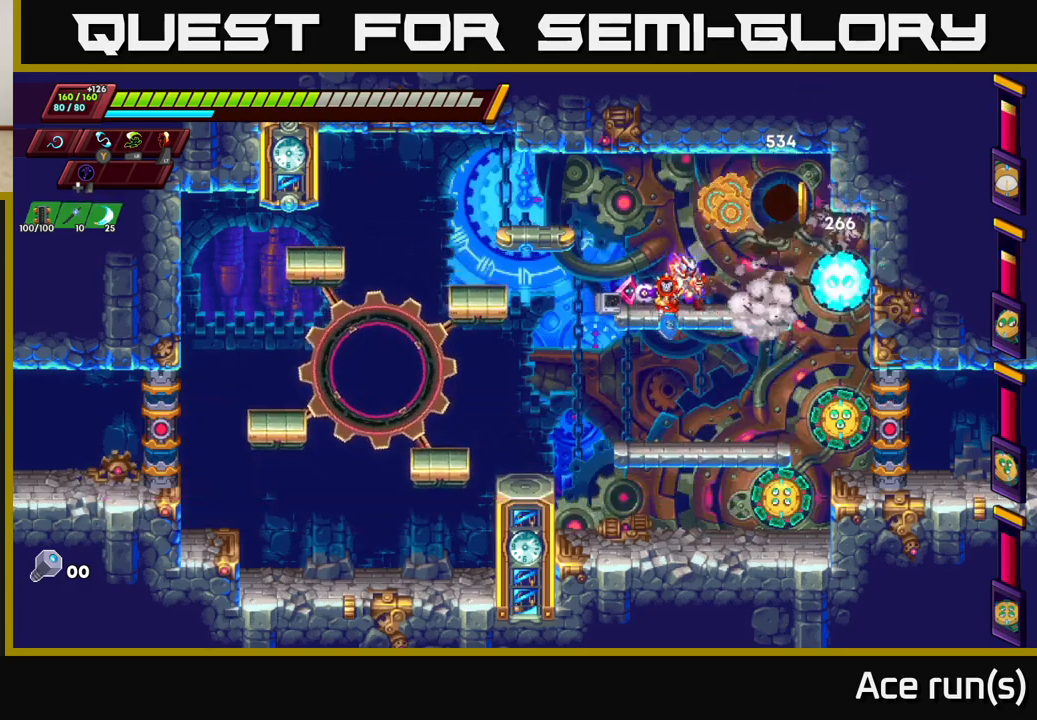
{"buttons": [], "left_stick": "center", "right_stick": "center", "events": [[133, "A", "up"], [133, "left_stick", "center"], [233, "left_stick", "right"], [250, "X", "down"], [350, "left_stick", "center"], [400, "X", "up"]]}
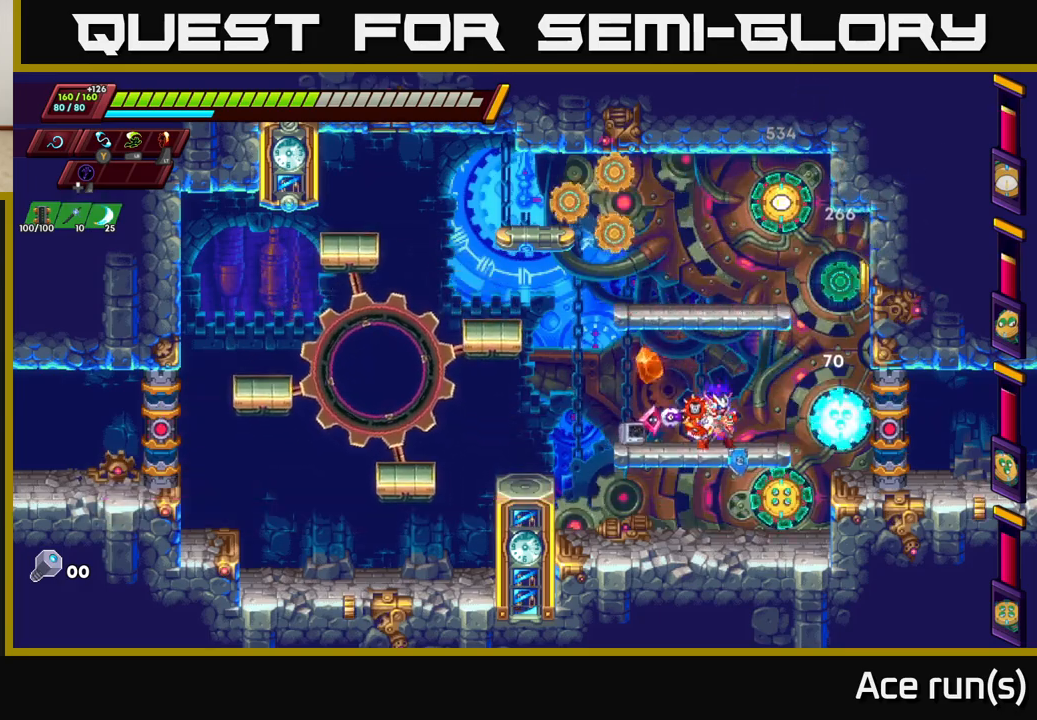
{"buttons": ["X"], "left_stick": "center", "right_stick": "center", "events": [[100, "X", "down"], [267, "X", "up"], [450, "X", "down"]]}
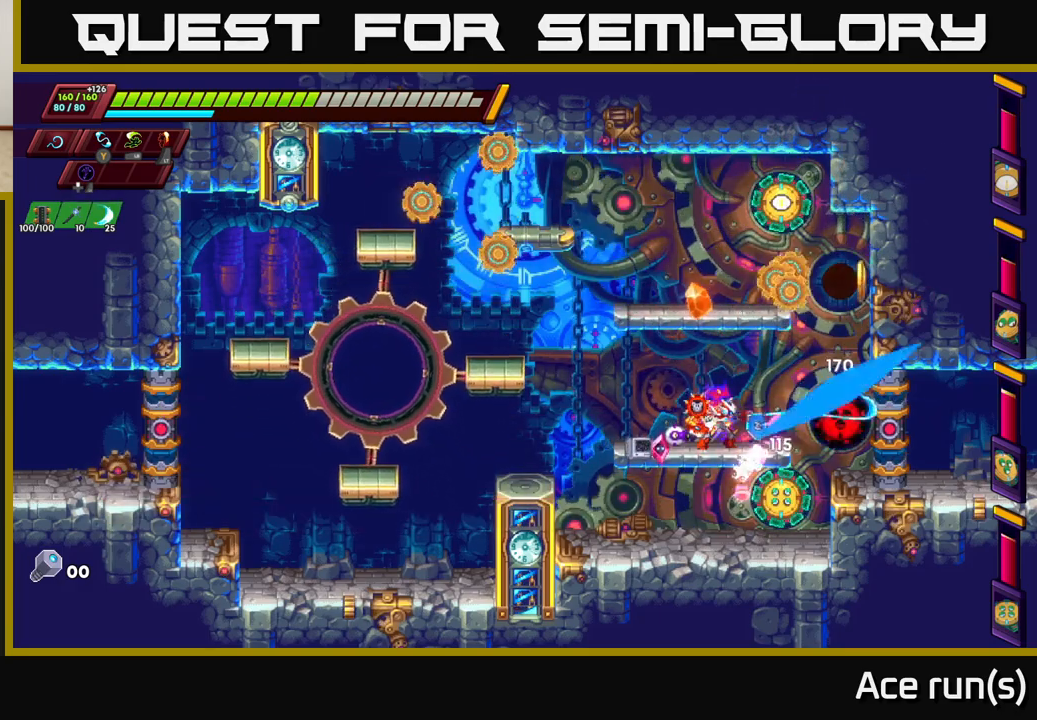
{"buttons": [], "left_stick": "center", "right_stick": "center", "events": [[100, "left_stick", "left"], [133, "X", "up"], [300, "left_stick", "center"]]}
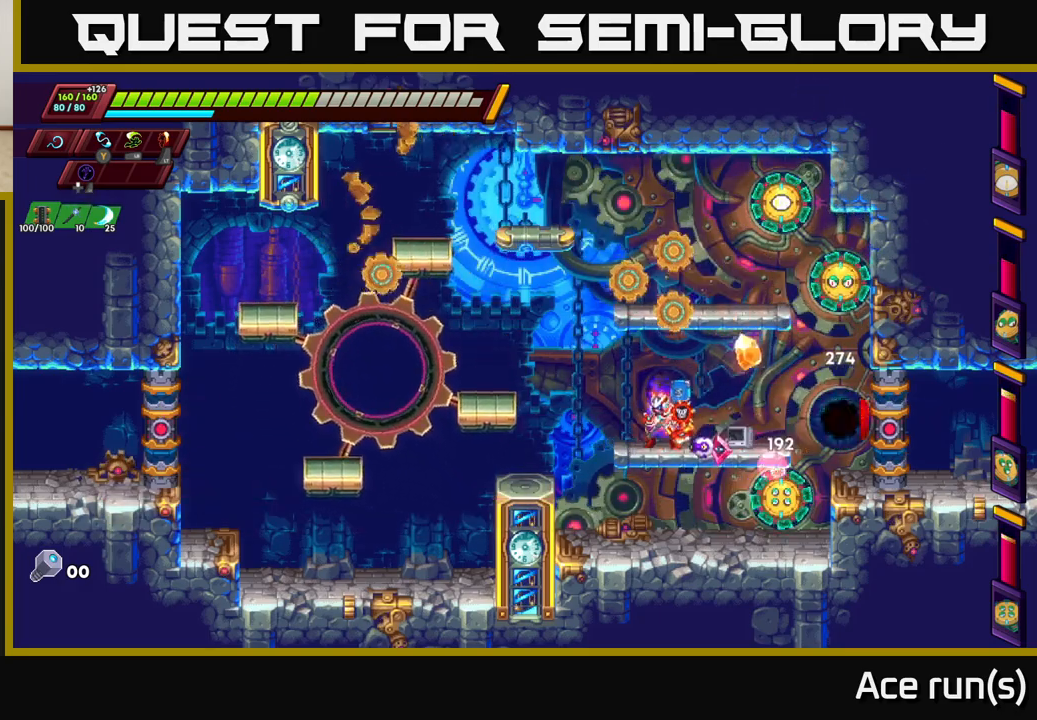
{"buttons": ["A"], "left_stick": "center", "right_stick": "center", "events": [[333, "left_stick", "left"], [500, "A", "down"], [500, "left_stick", "center"]]}
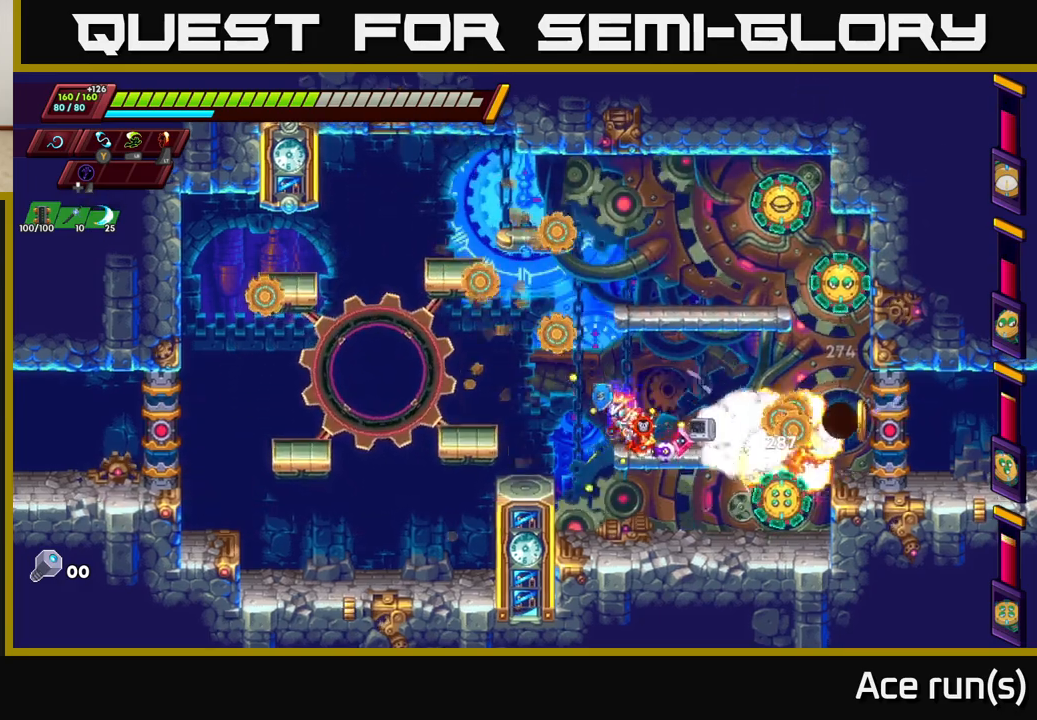
{"buttons": [], "left_stick": "center", "right_stick": "center", "events": [[17, "R2", "down"], [17, "left_stick", "right"], [317, "left_stick", "center"], [400, "A", "up"], [400, "R2", "up"]]}
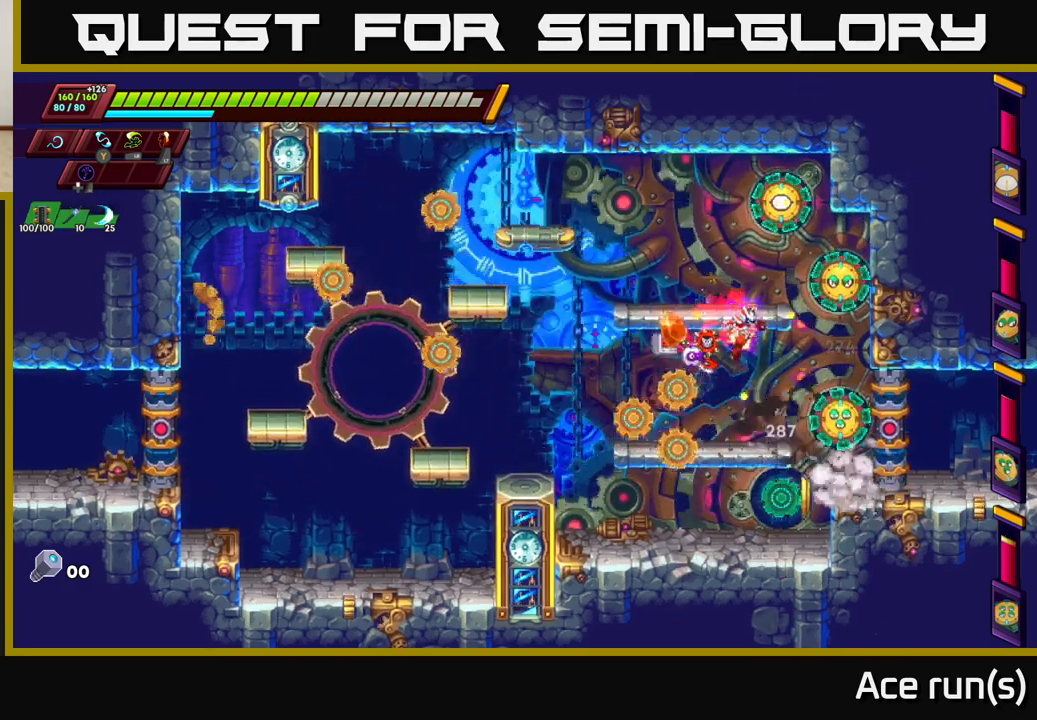
{"buttons": [], "left_stick": "left", "right_stick": "center", "events": [[167, "X", "down"], [283, "X", "up"], [367, "left_stick", "left"]]}
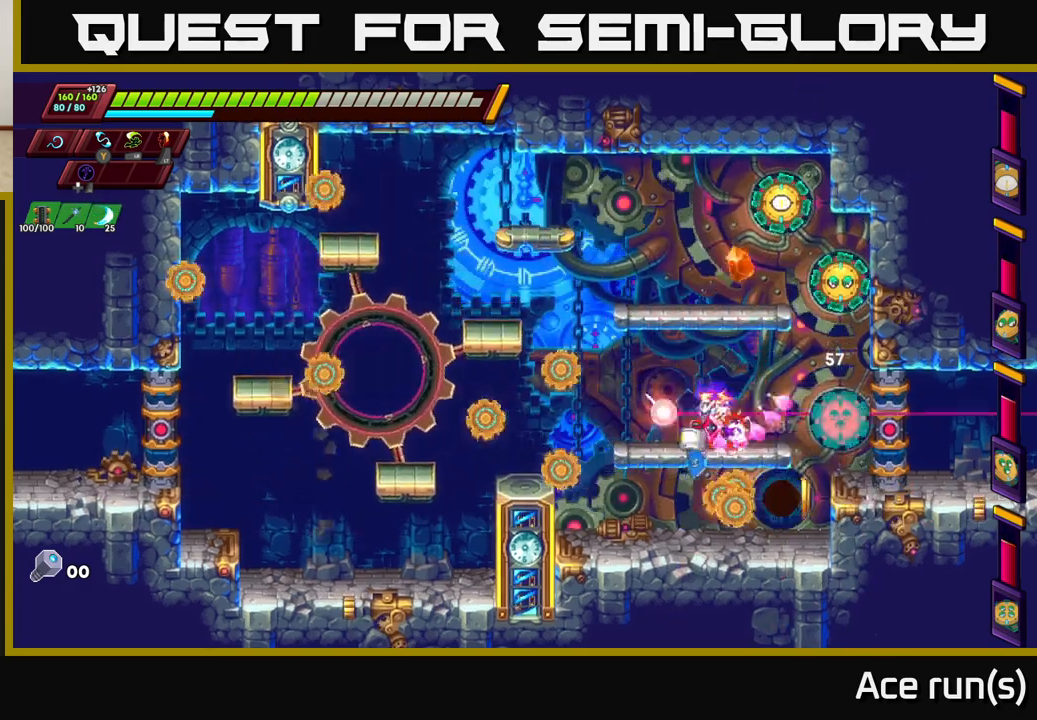
{"buttons": ["X"], "left_stick": "center", "right_stick": "center", "events": [[67, "A", "down"], [117, "X", "down"], [133, "R2", "down"], [150, "left_stick", "right"], [167, "R2", "up"], [283, "X", "up"], [367, "left_stick", "center"], [433, "X", "down"], [467, "A", "up"]]}
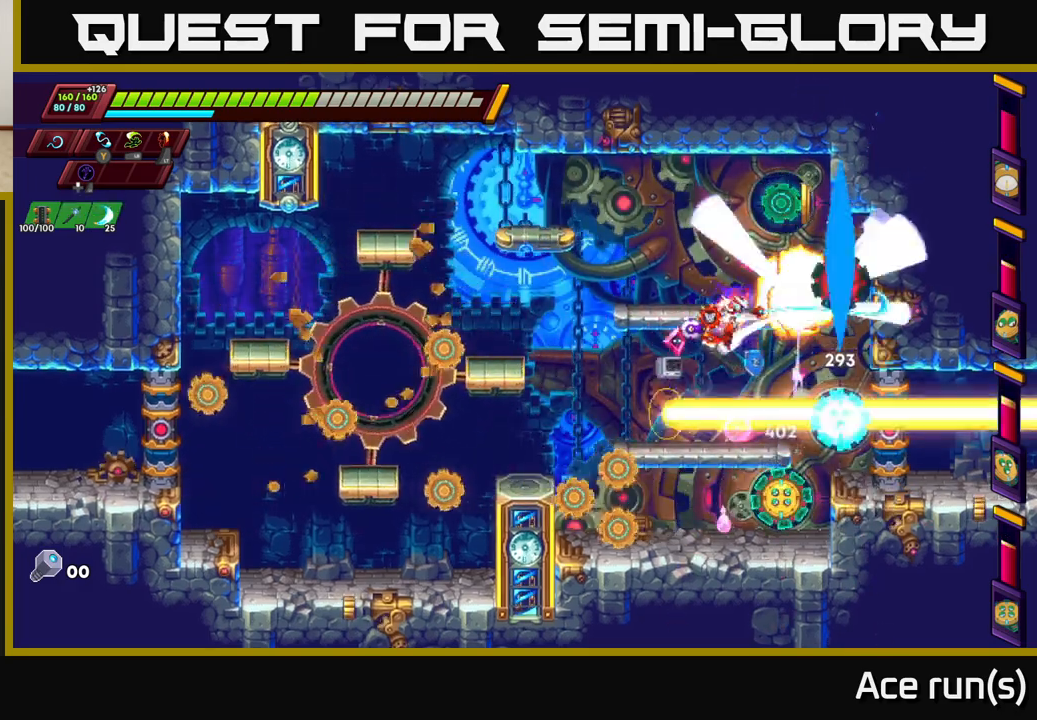
{"buttons": [], "left_stick": "center", "right_stick": "center", "events": [[83, "X", "up"], [300, "X", "down"], [483, "X", "up"]]}
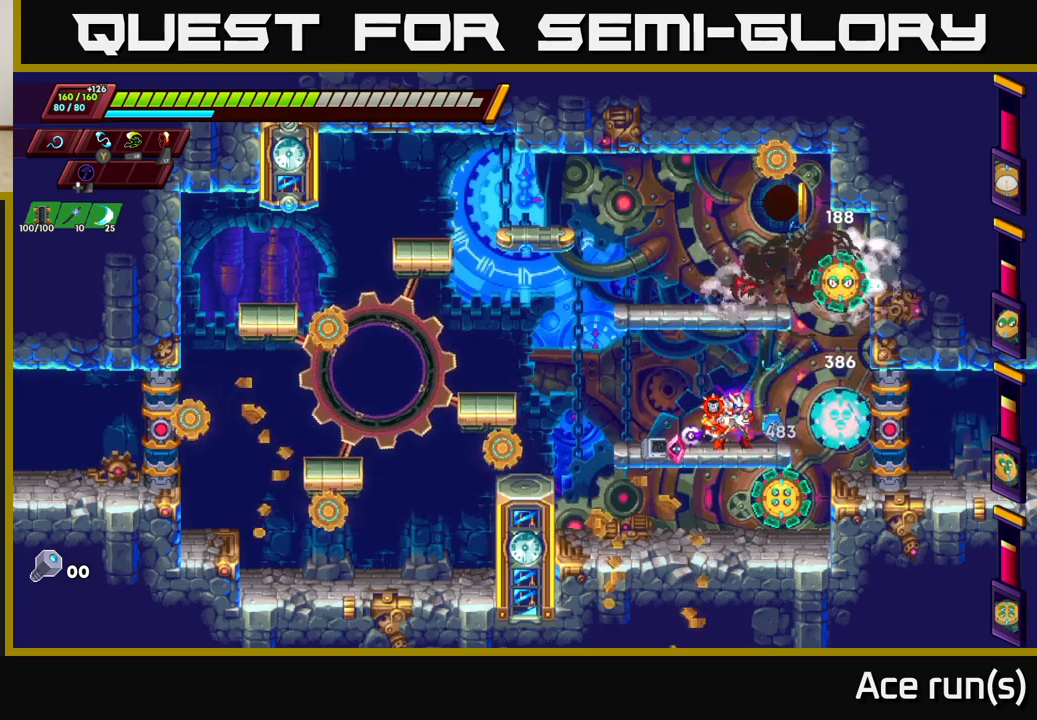
{"buttons": ["X"], "left_stick": "center", "right_stick": "center", "events": [[150, "X", "down"], [333, "X", "up"], [483, "X", "down"]]}
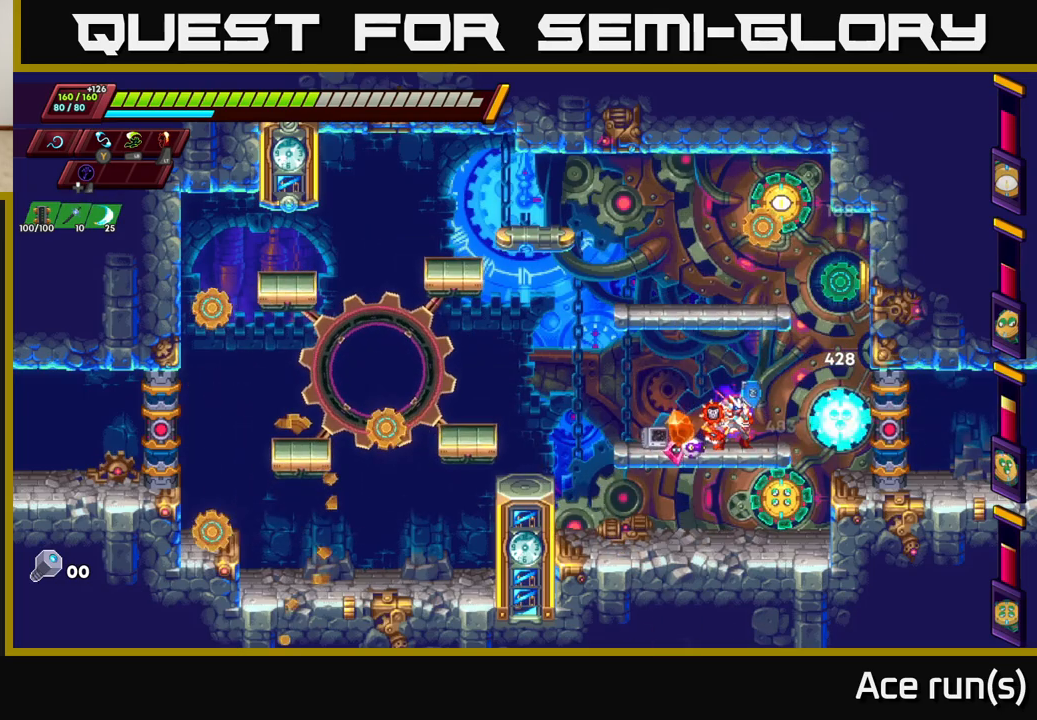
{"buttons": [], "left_stick": "center", "right_stick": "center", "events": [[100, "left_stick", "left"], [167, "X", "up"], [417, "left_stick", "center"]]}
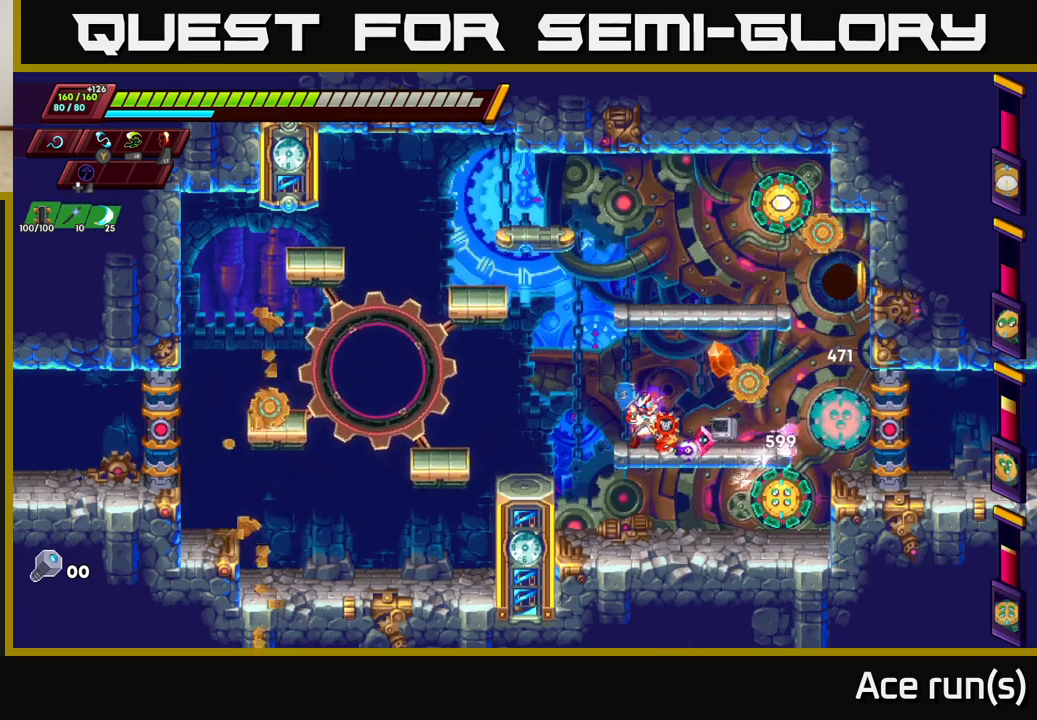
{"buttons": [], "left_stick": "center", "right_stick": "center", "events": [[133, "left_stick", "right"], [200, "X", "down"], [267, "left_stick", "center"], [350, "X", "up"]]}
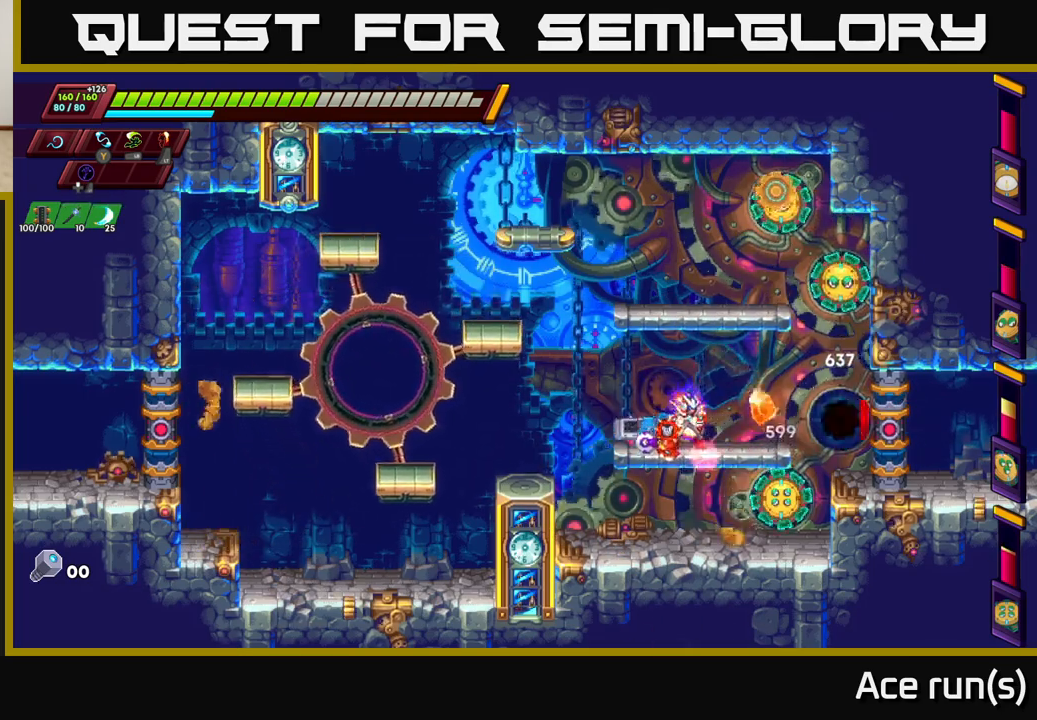
{"buttons": [], "left_stick": "left", "right_stick": "center", "events": [[150, "X", "down"], [283, "X", "up"], [333, "left_stick", "left"]]}
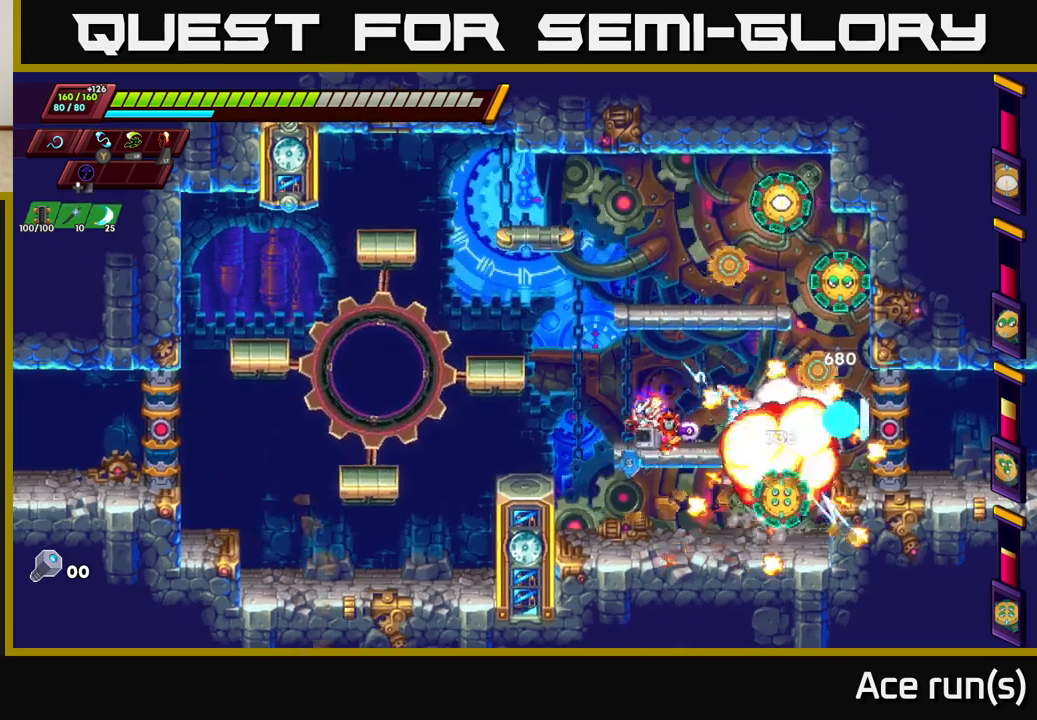
{"buttons": [], "left_stick": "right", "right_stick": "center", "events": [[50, "left_stick", "center"], [200, "A", "down"], [217, "R2", "down"], [217, "left_stick", "left"], [383, "left_stick", "right"], [500, "A", "up"], [500, "R2", "up"]]}
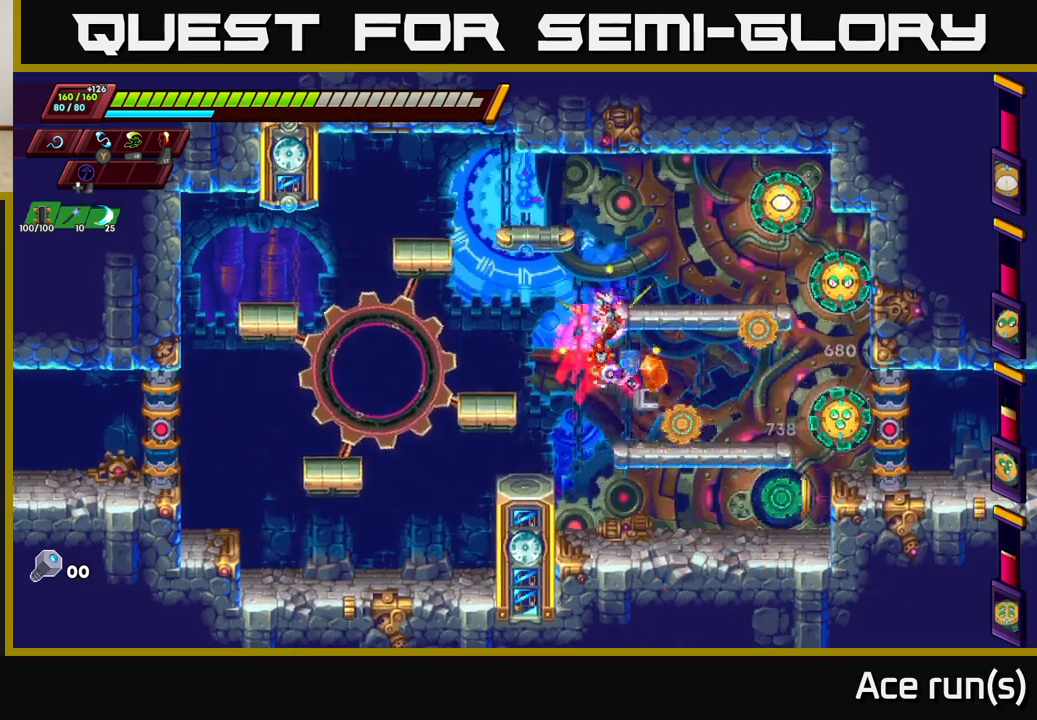
{"buttons": [], "left_stick": "left", "right_stick": "center", "events": [[50, "left_stick", "center"], [233, "X", "down"], [383, "X", "up"], [450, "left_stick", "left"]]}
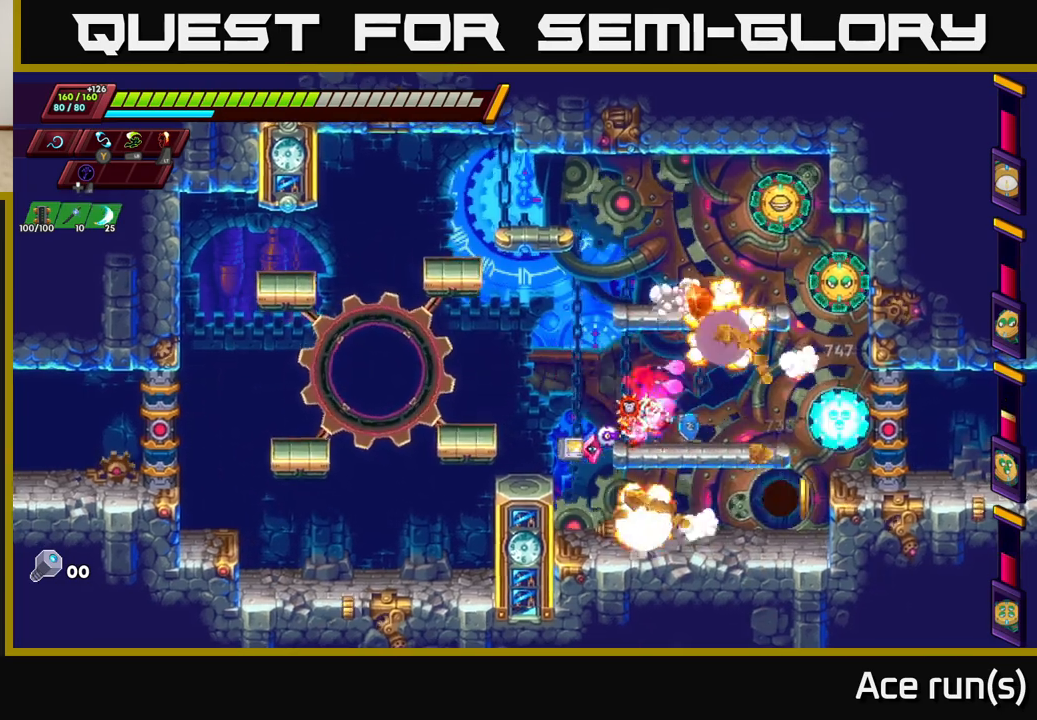
{"buttons": [], "left_stick": "left", "right_stick": "center", "events": [[33, "A", "down"], [50, "R2", "down"], [100, "left_stick", "right"], [300, "X", "down"], [467, "X", "up"], [483, "R2", "up"], [483, "left_stick", "left"], [500, "A", "up"]]}
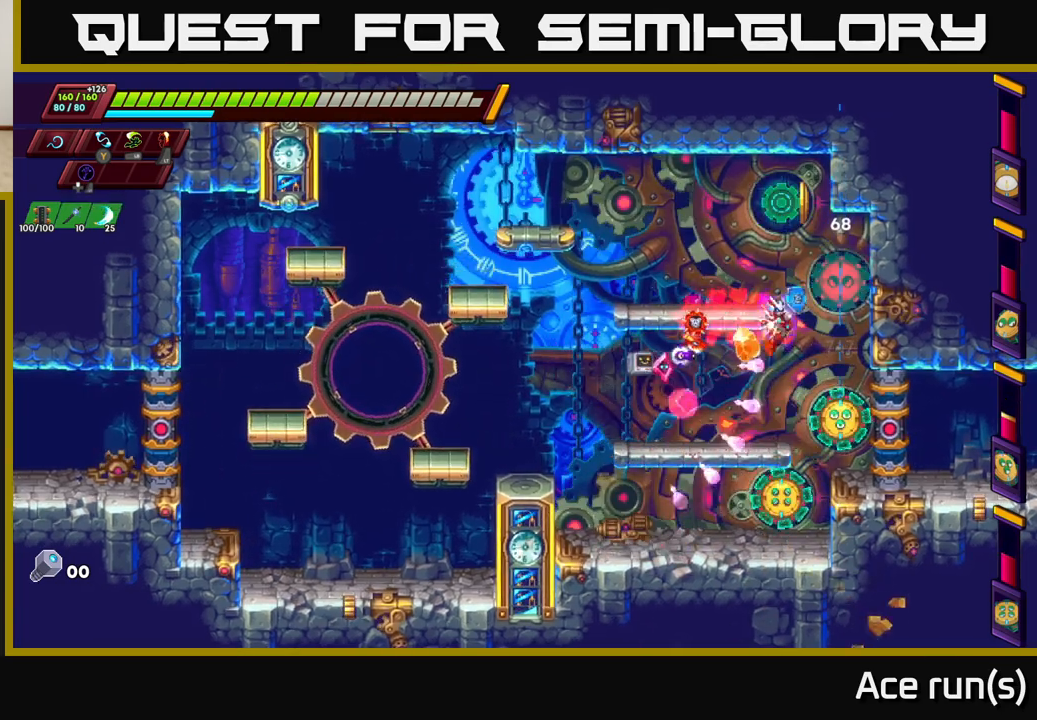
{"buttons": [], "left_stick": "center", "right_stick": "center", "events": [[317, "left_stick", "right"], [333, "X", "down"], [417, "left_stick", "center"], [483, "X", "up"]]}
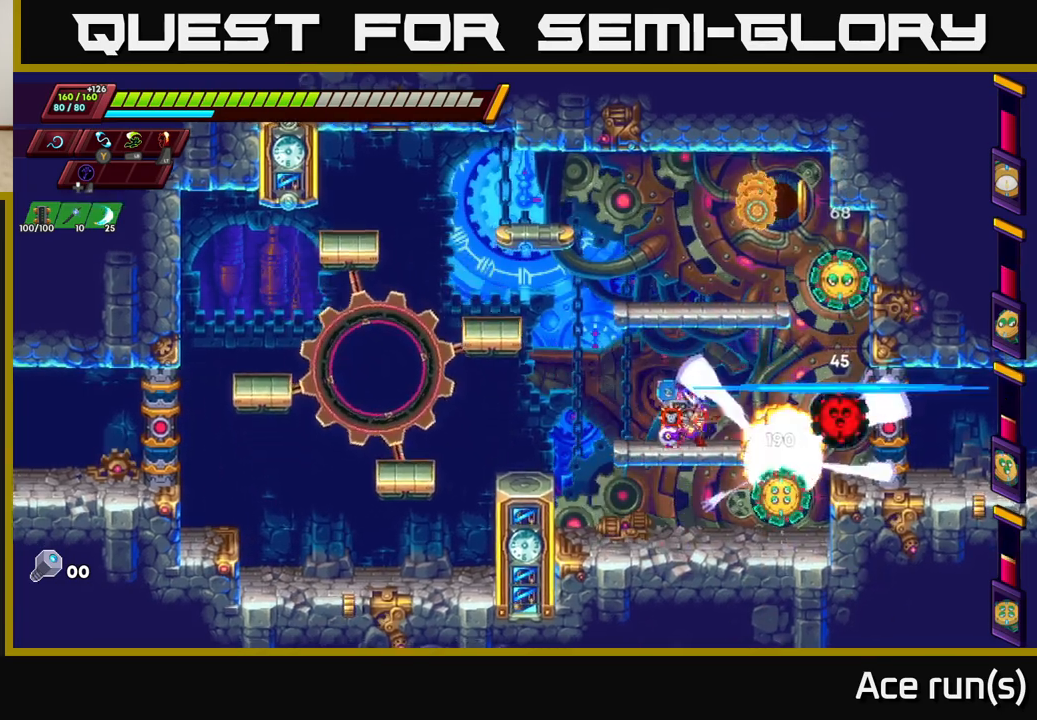
{"buttons": [], "left_stick": "center", "right_stick": "center", "events": [[200, "X", "down"], [350, "X", "up"]]}